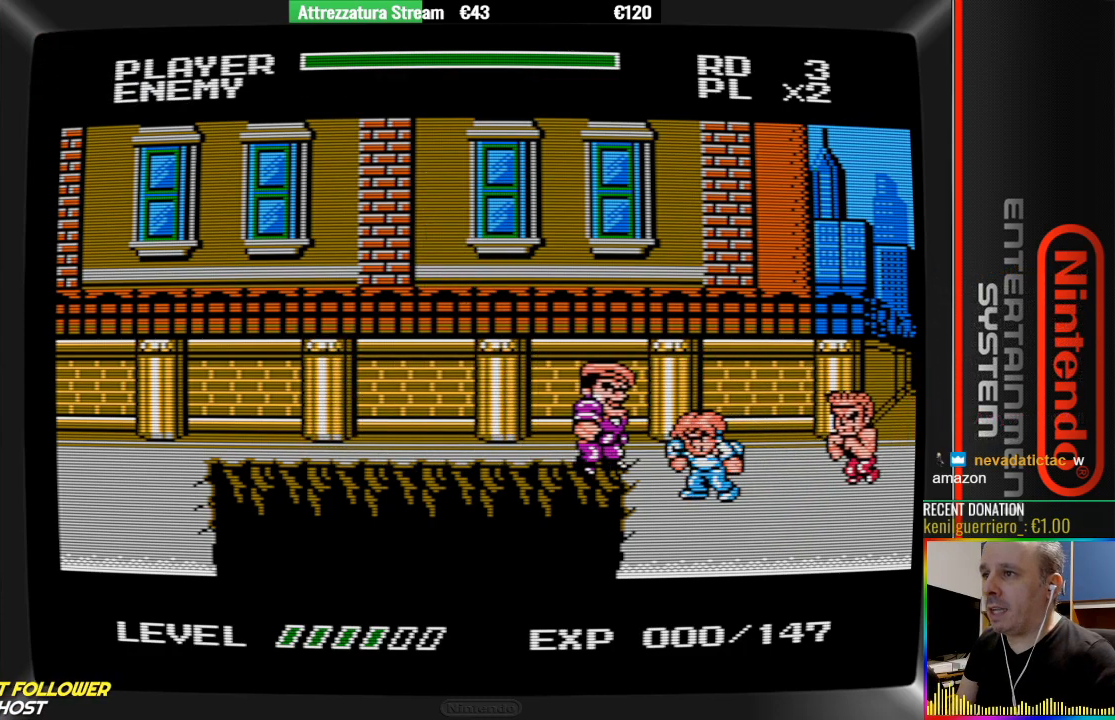
Gameplay with a controller (Nintendo layout); each line is a JSON object with the inputs held at the frame after it. "events" lists button and stick changes between this image and that frame as [ms after this image, input, new state], when the widget could be followed in between. Not read: L3 R3.
{"buttons": ["B", "DPAD_RIGHT"], "events": [[117, "B", "up"], [267, "B", "down"], [350, "DPAD_RIGHT", "down"], [417, "B", "up"], [500, "B", "down"]]}
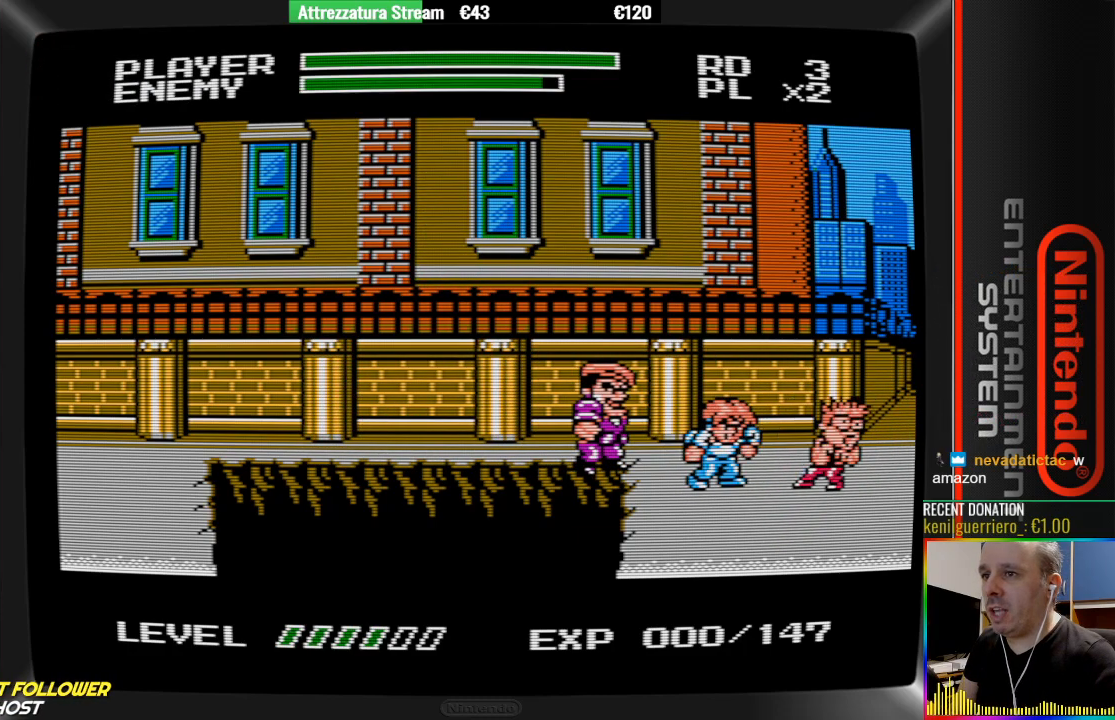
{"buttons": ["DPAD_RIGHT"], "events": [[67, "B", "up"], [150, "B", "down"], [317, "B", "up"], [400, "B", "down"], [467, "B", "up"]]}
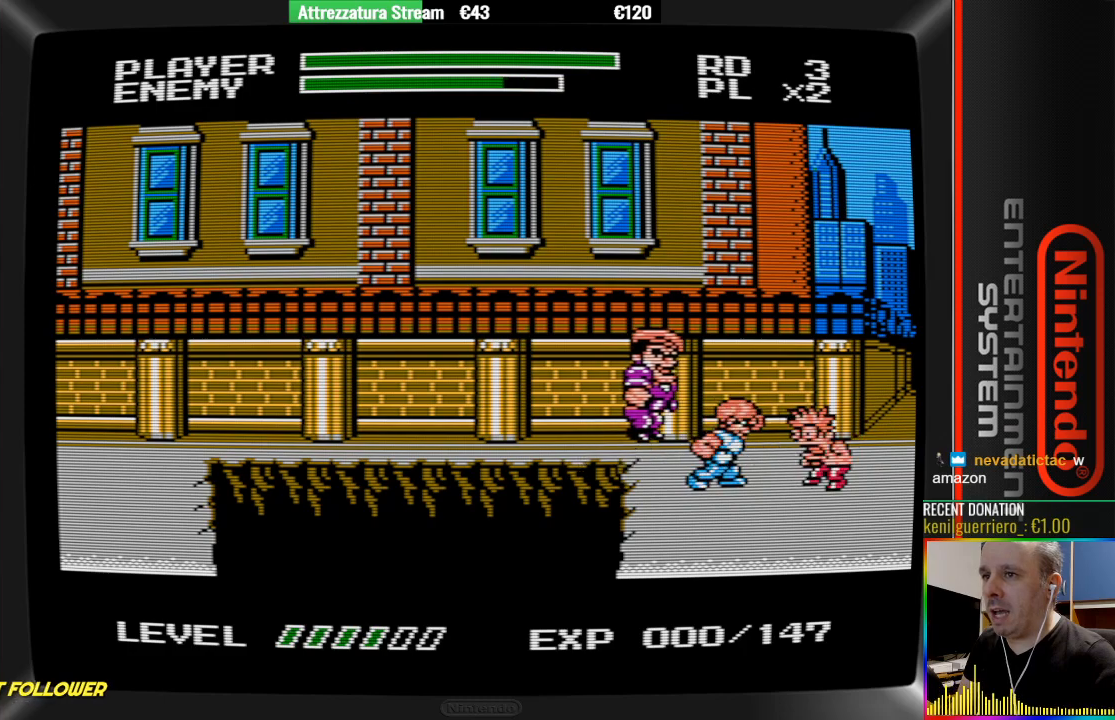
{"buttons": [], "events": [[50, "B", "down"], [50, "DPAD_DOWN", "down"], [50, "DPAD_RIGHT", "up"], [117, "B", "up"], [117, "DPAD_DOWN", "up"], [283, "B", "down"], [350, "B", "up"], [350, "DPAD_UP", "down"], [433, "DPAD_UP", "up"]]}
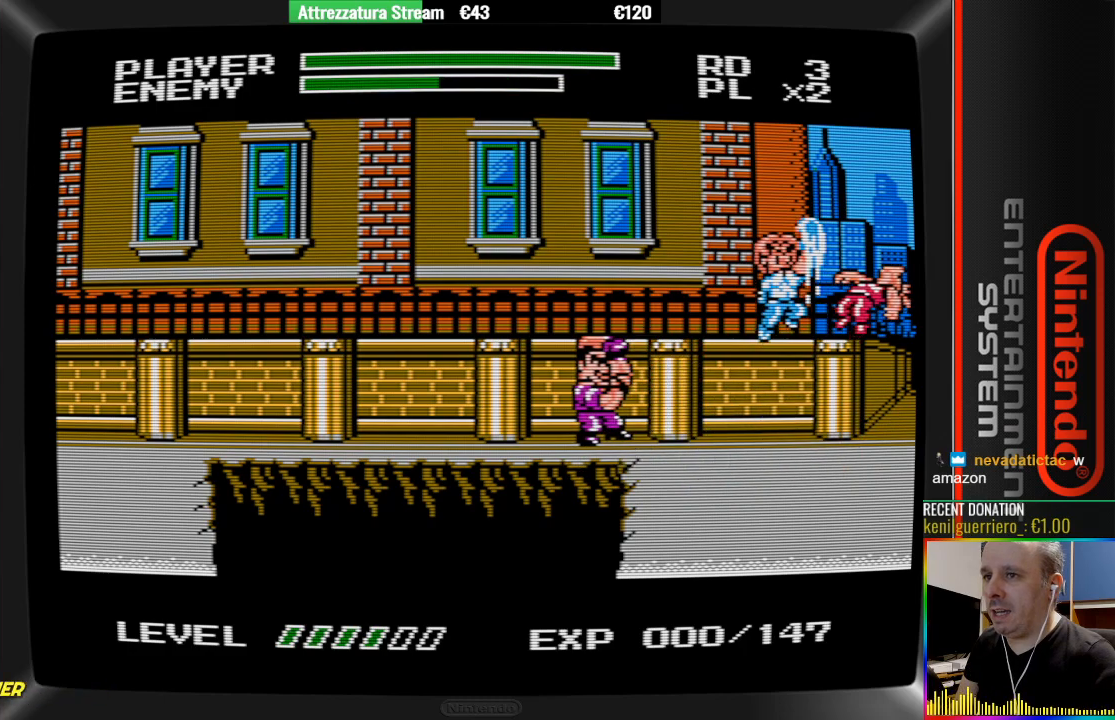
{"buttons": [], "events": [[17, "B", "down"], [17, "DPAD_UP", "down"], [83, "DPAD_UP", "up"], [167, "B", "up"], [167, "DPAD_UP", "down"], [250, "DPAD_UP", "up"]]}
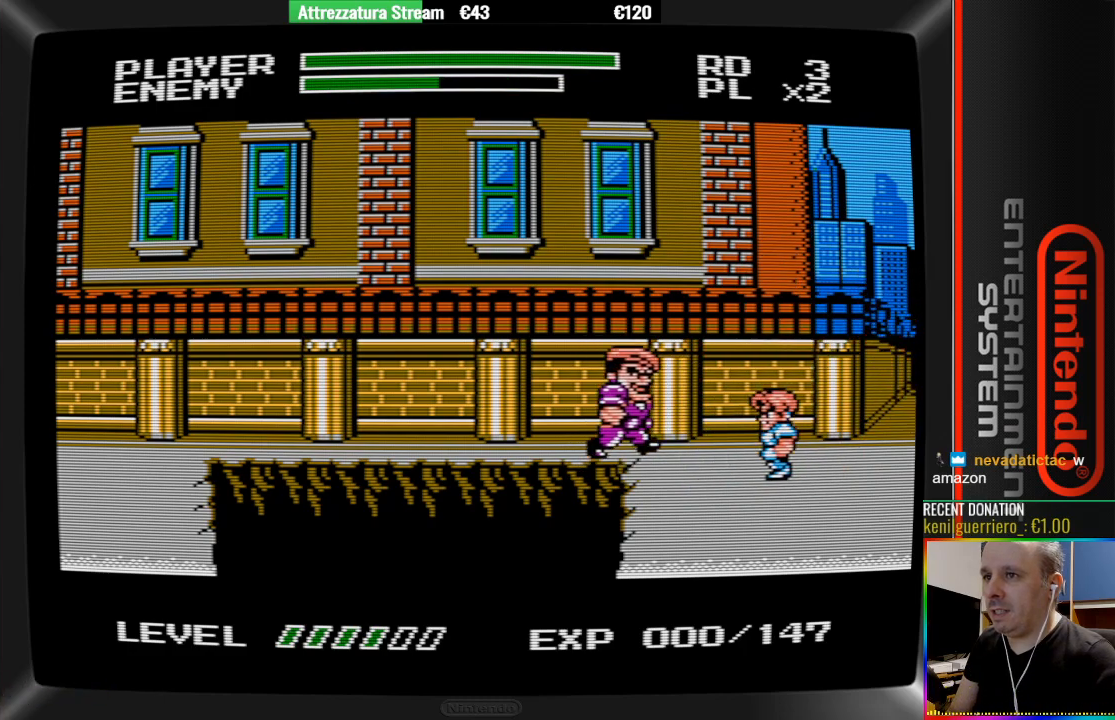
{"buttons": ["B"], "events": [[217, "B", "down"], [367, "B", "up"], [450, "B", "down"]]}
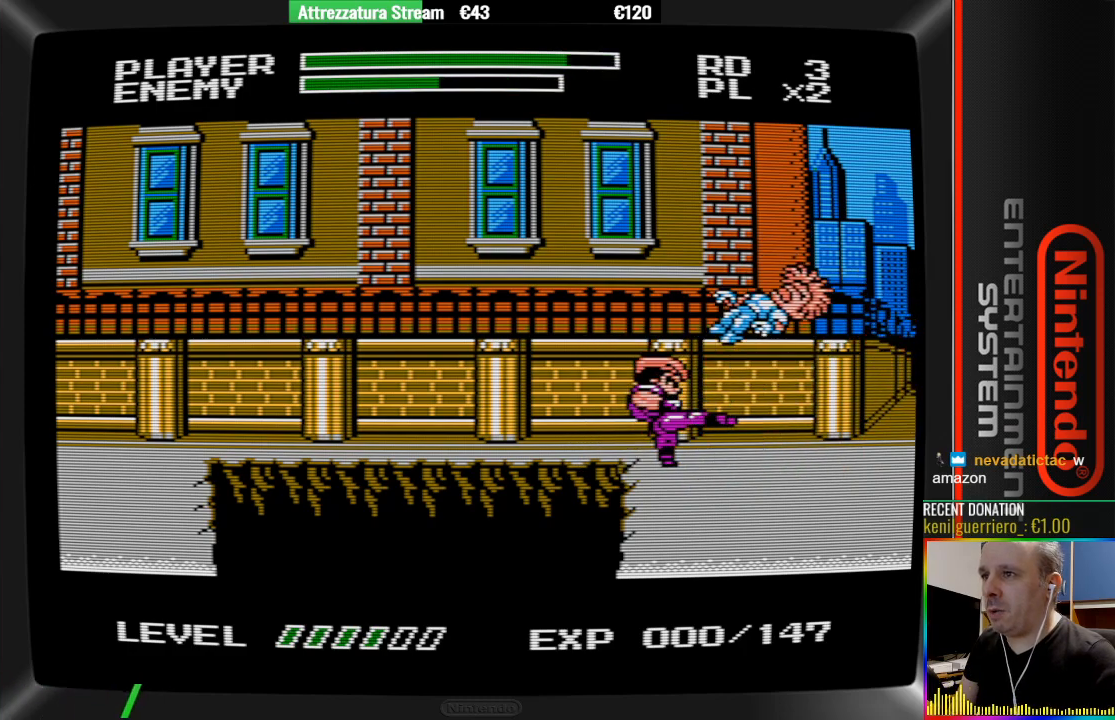
{"buttons": ["A", "B"], "events": [[33, "B", "up"], [100, "B", "down"], [267, "B", "up"], [500, "A", "down"], [500, "B", "down"]]}
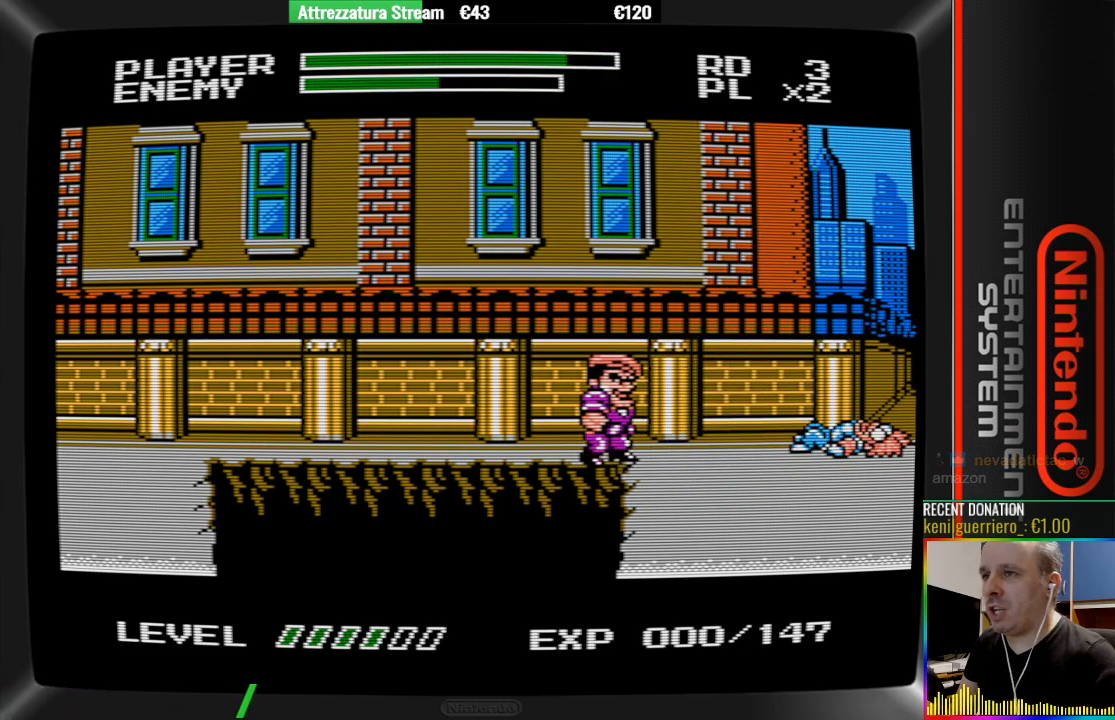
{"buttons": ["DPAD_LEFT"], "events": [[183, "A", "up"], [183, "B", "up"], [250, "DPAD_LEFT", "down"]]}
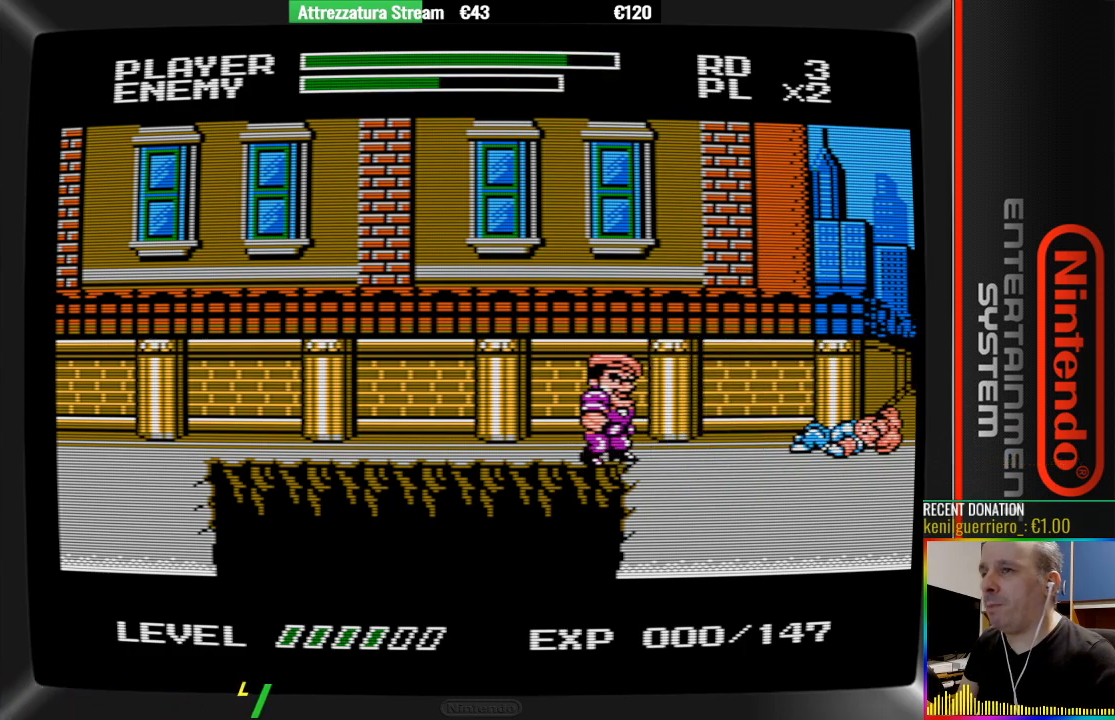
{"buttons": [], "events": [[217, "DPAD_LEFT", "up"]]}
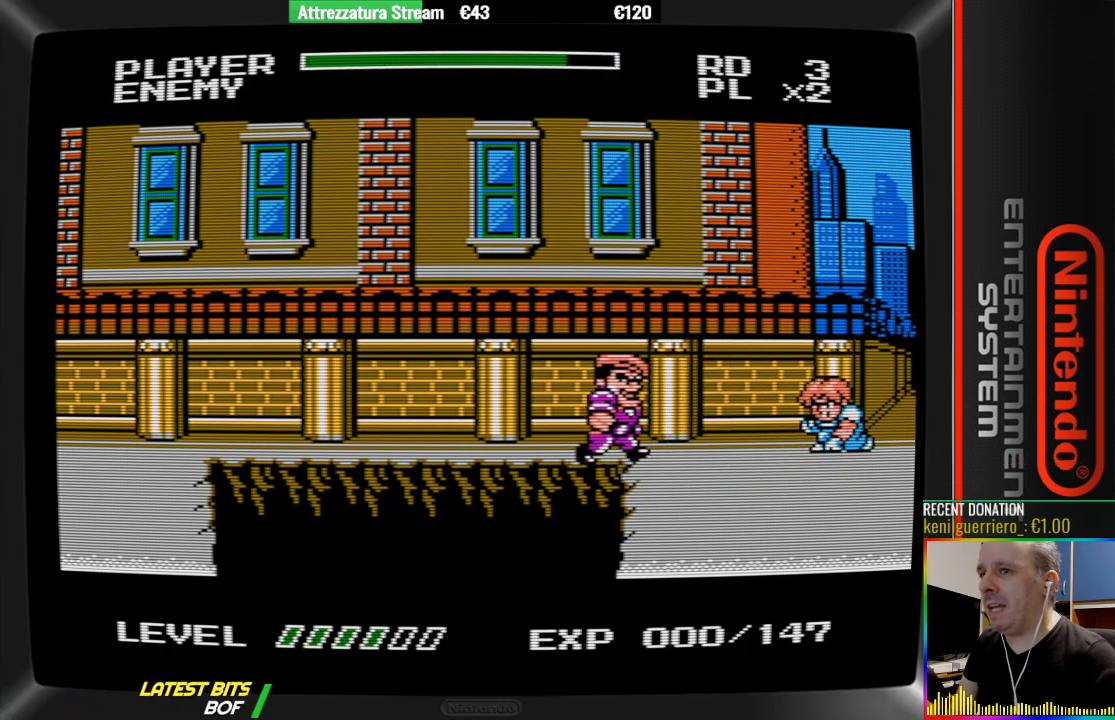
{"buttons": ["B", "DPAD_LEFT"], "events": [[100, "DPAD_LEFT", "down"], [183, "DPAD_LEFT", "up"], [350, "DPAD_LEFT", "down"], [500, "B", "down"]]}
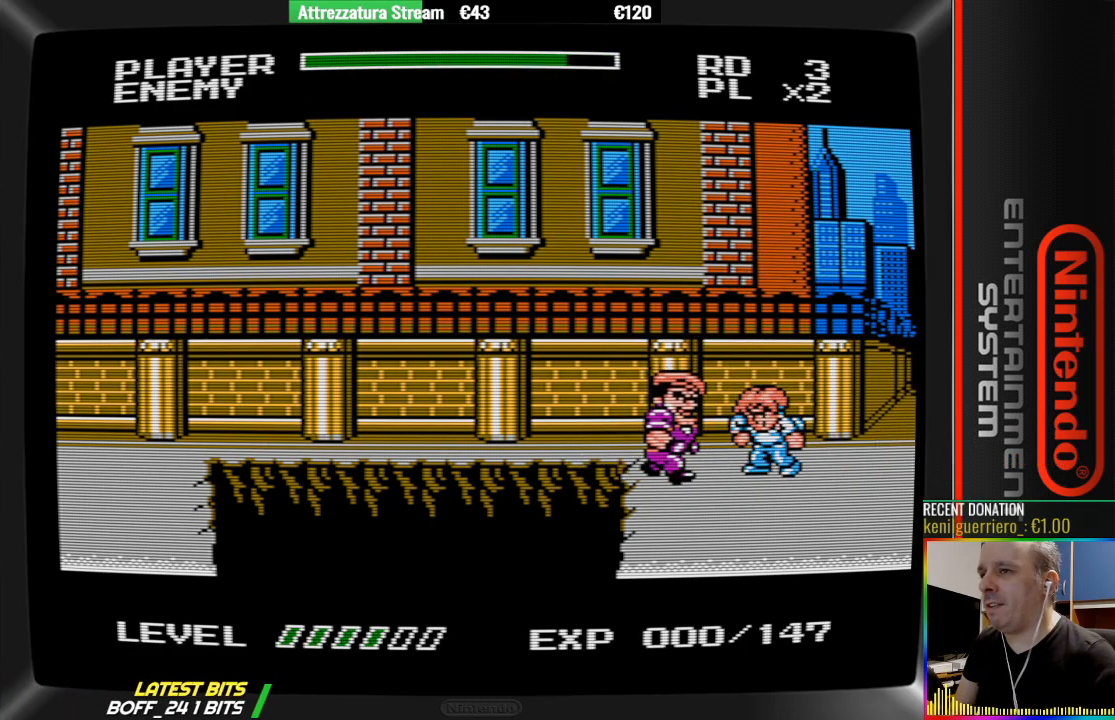
{"buttons": [], "events": [[83, "B", "up"], [150, "B", "down"], [233, "DPAD_LEFT", "up"], [300, "B", "up"], [383, "B", "down"], [467, "B", "up"]]}
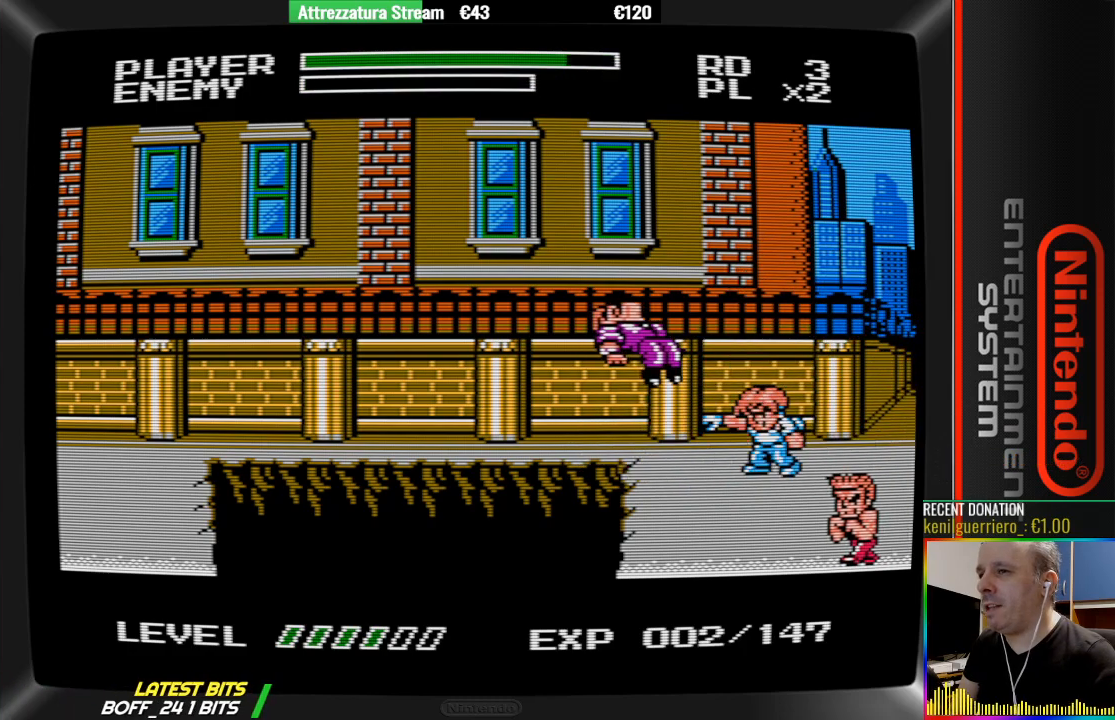
{"buttons": [], "events": [[50, "B", "down"], [133, "B", "up"]]}
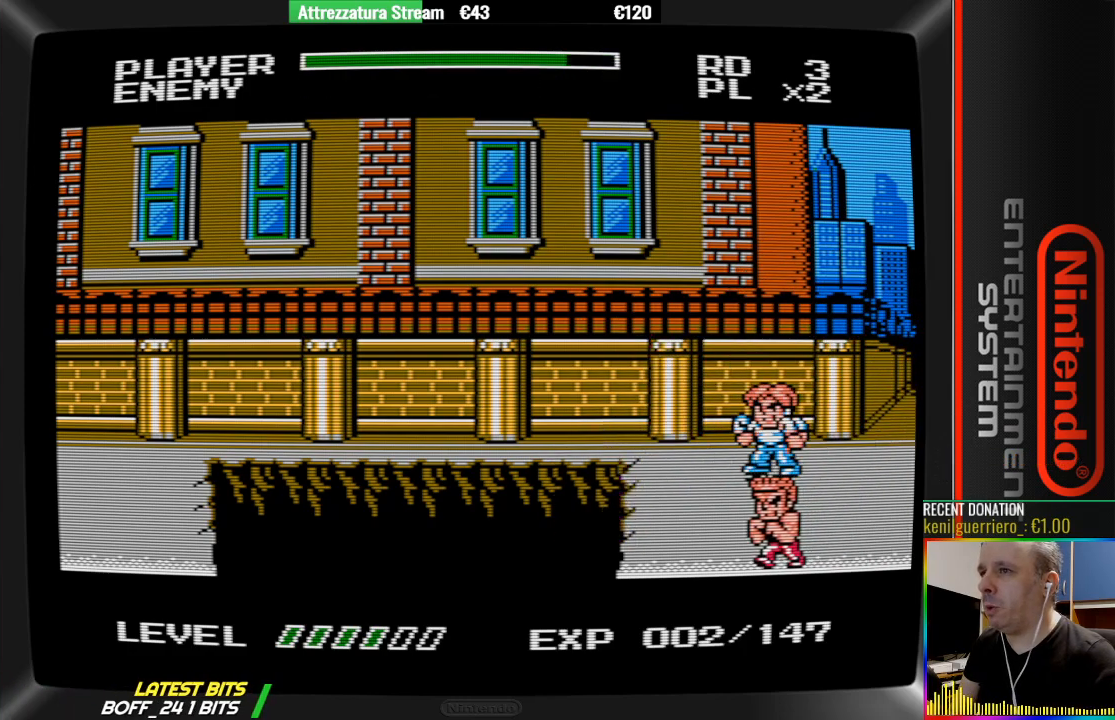
{"buttons": ["B"], "events": [[100, "DPAD_DOWN", "down"], [400, "DPAD_DOWN", "up"], [483, "B", "down"]]}
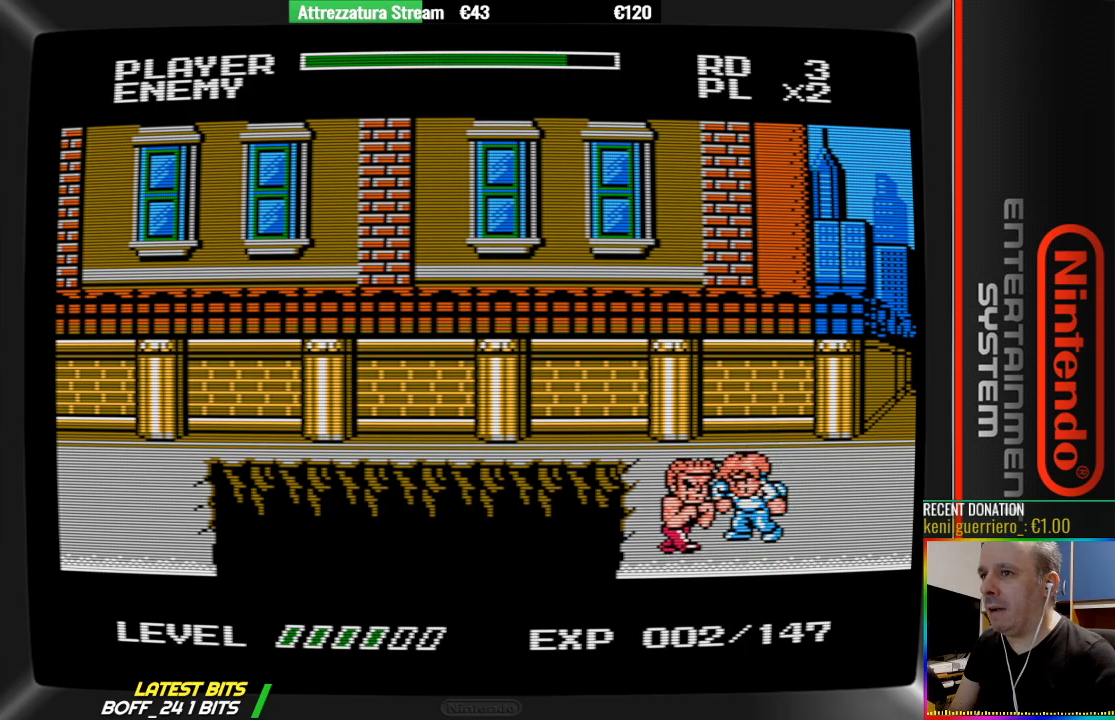
{"buttons": [], "events": [[50, "DPAD_DOWN", "down"], [150, "DPAD_DOWN", "up"], [300, "B", "up"], [383, "B", "down"], [450, "B", "up"]]}
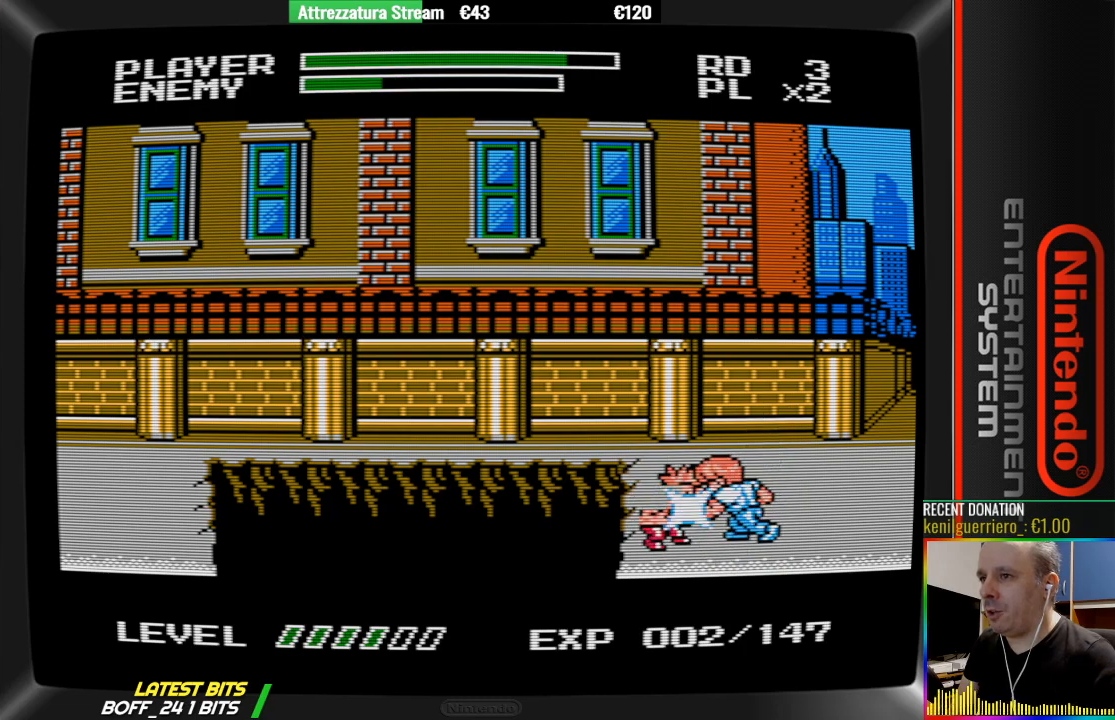
{"buttons": ["B"], "events": [[33, "B", "down"], [117, "B", "up"], [267, "B", "down"], [333, "B", "up"], [500, "B", "down"]]}
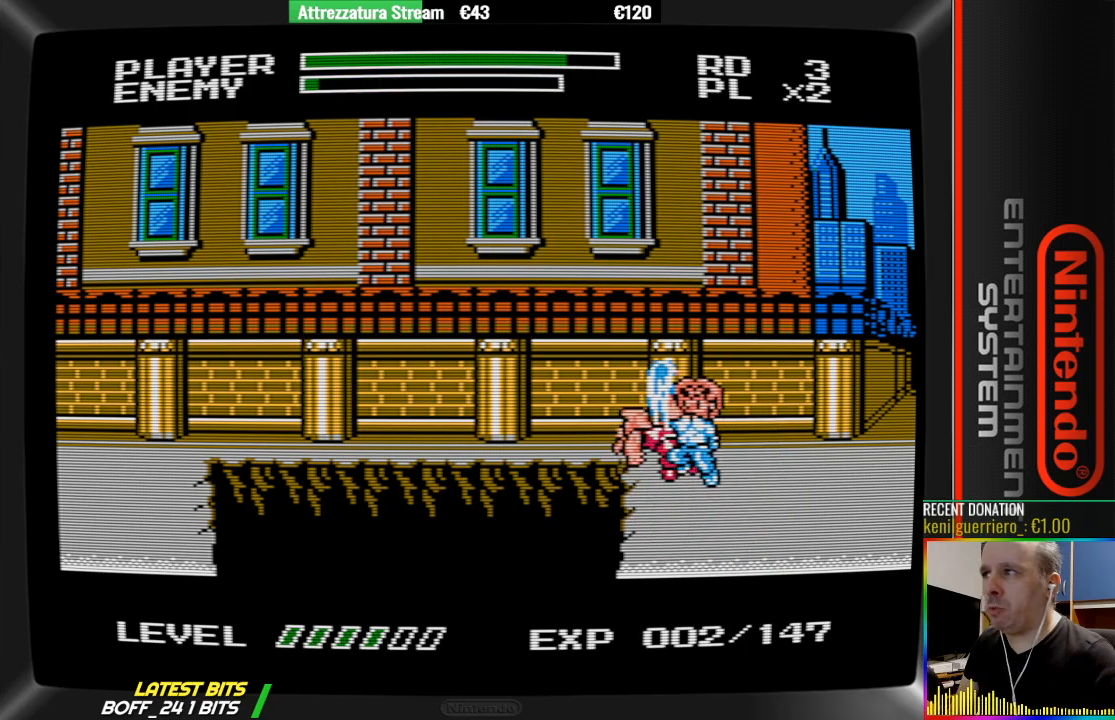
{"buttons": [], "events": [[67, "B", "up"], [150, "B", "down"], [400, "B", "up"]]}
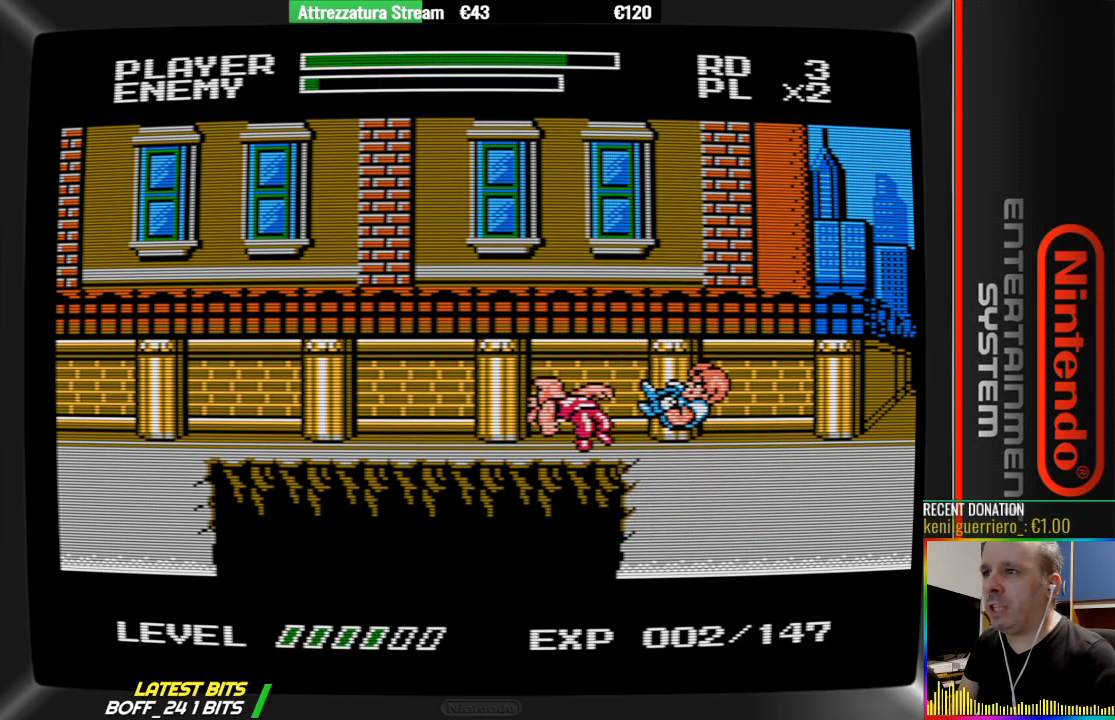
{"buttons": [], "events": []}
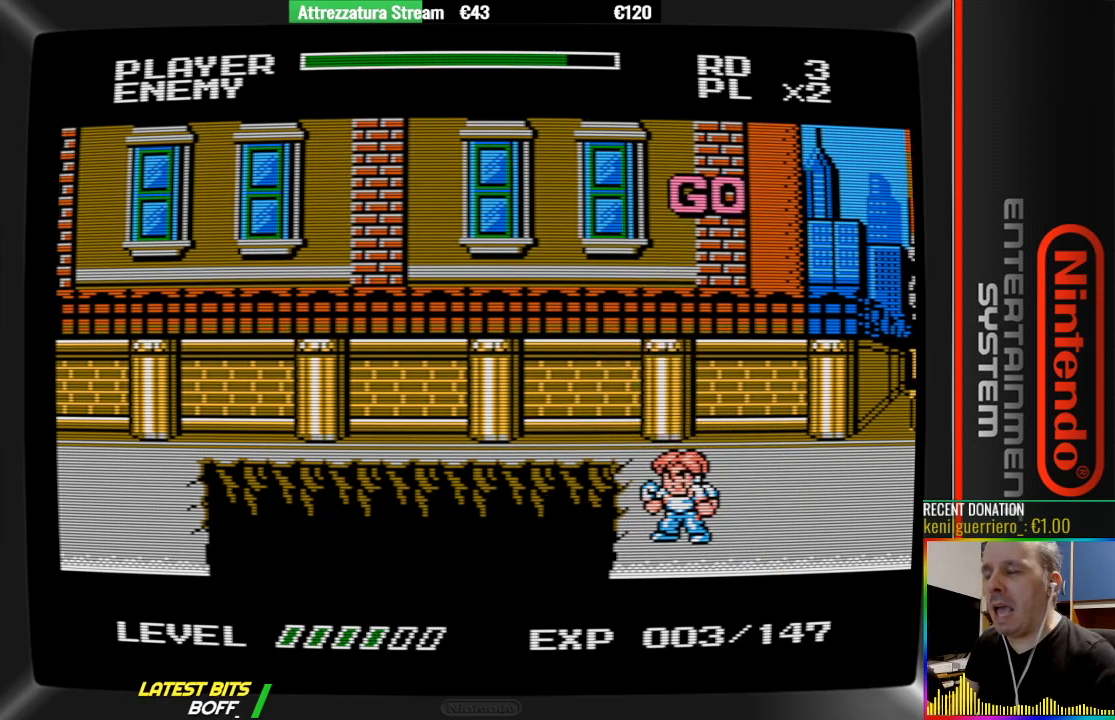
{"buttons": ["DPAD_UP"], "events": [[250, "DPAD_UP", "down"]]}
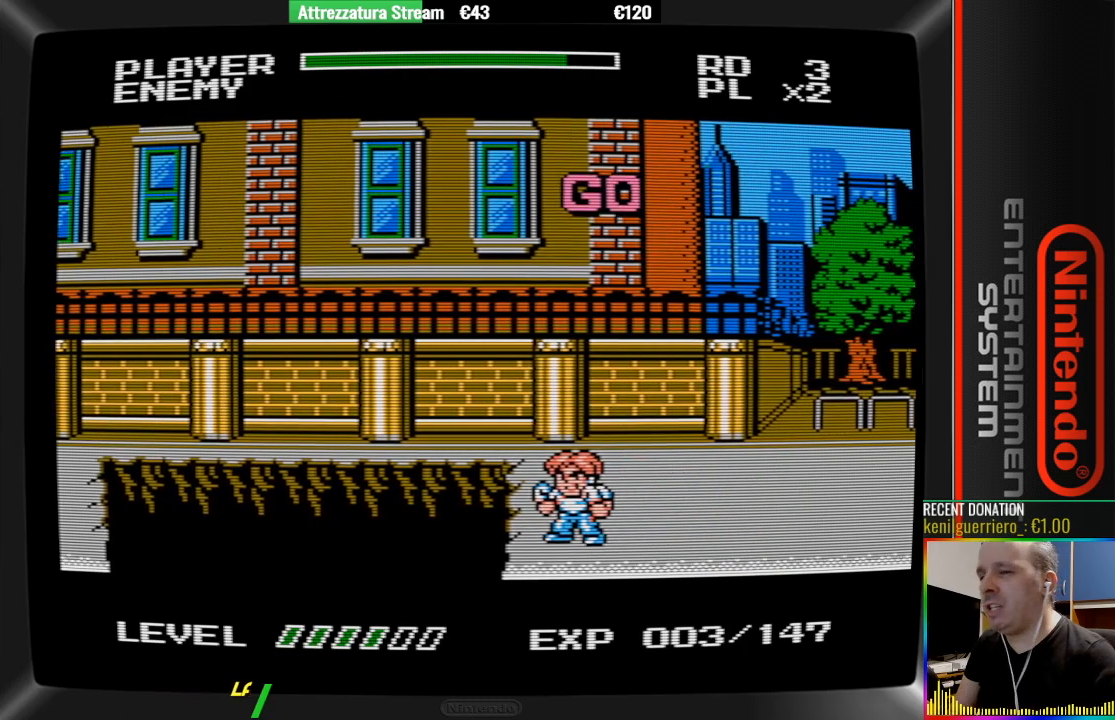
{"buttons": [], "events": [[133, "DPAD_UP", "up"]]}
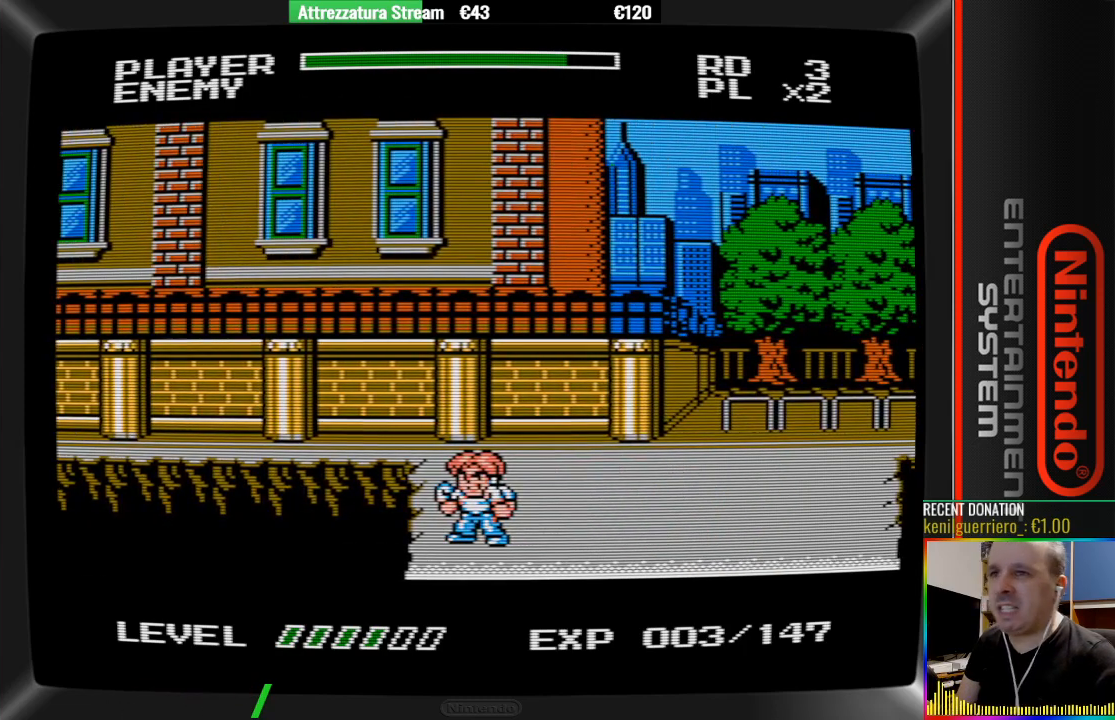
{"buttons": ["DPAD_UP"], "events": [[417, "DPAD_UP", "down"]]}
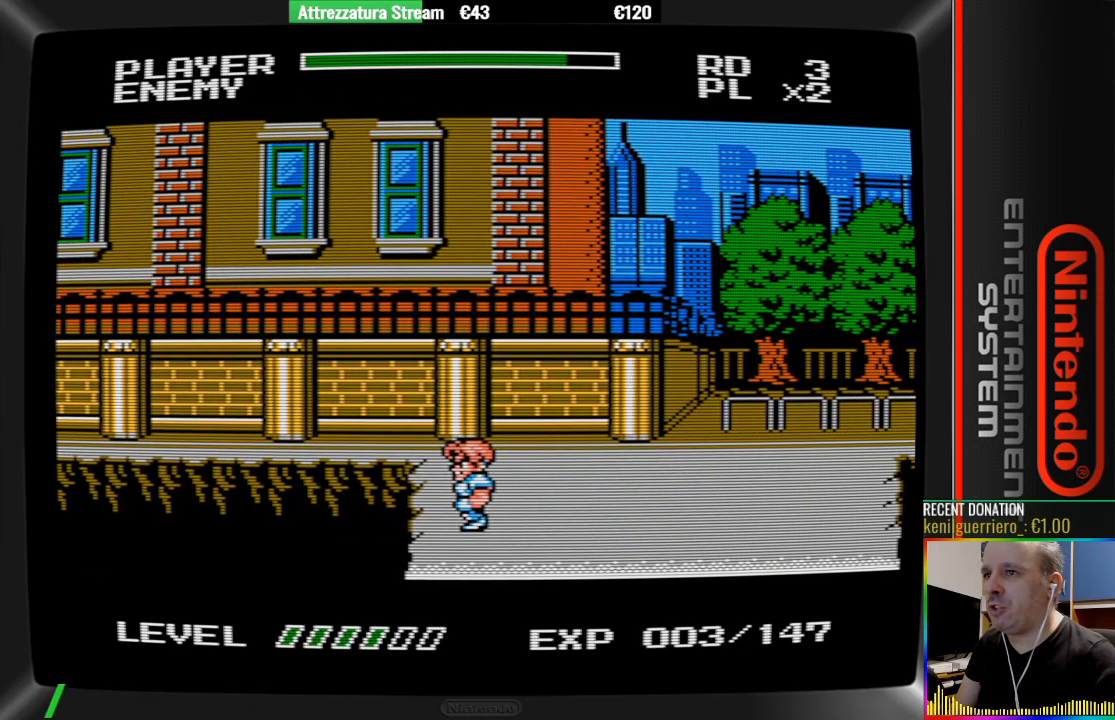
{"buttons": [], "events": [[383, "DPAD_UP", "up"]]}
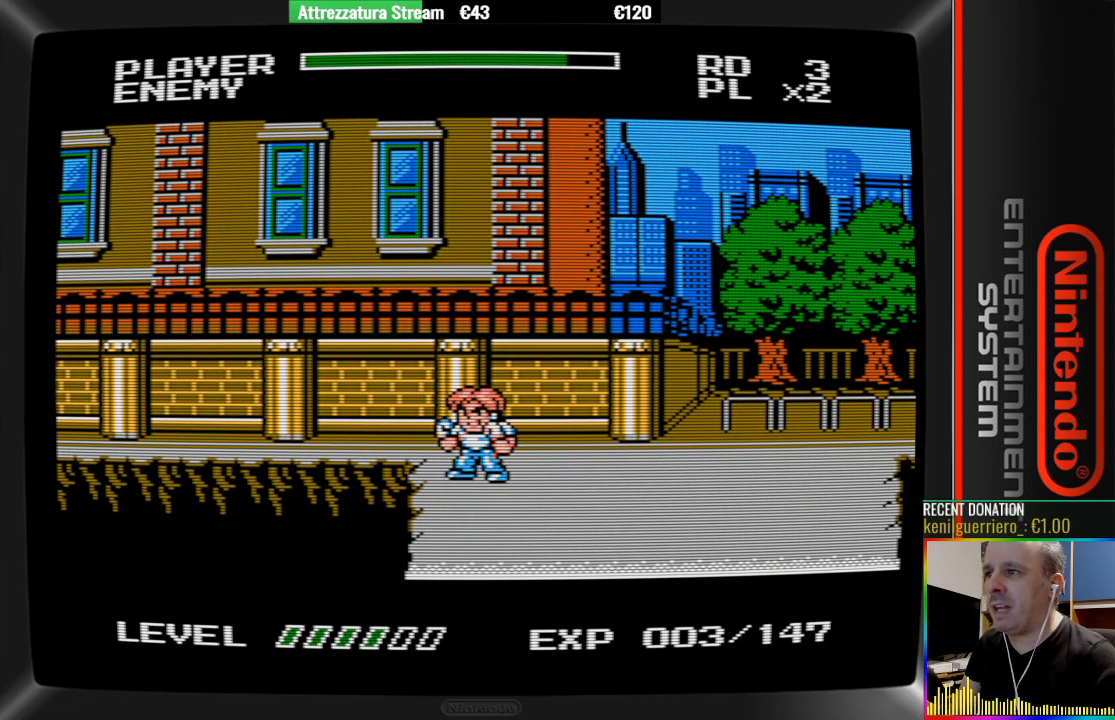
{"buttons": [], "events": []}
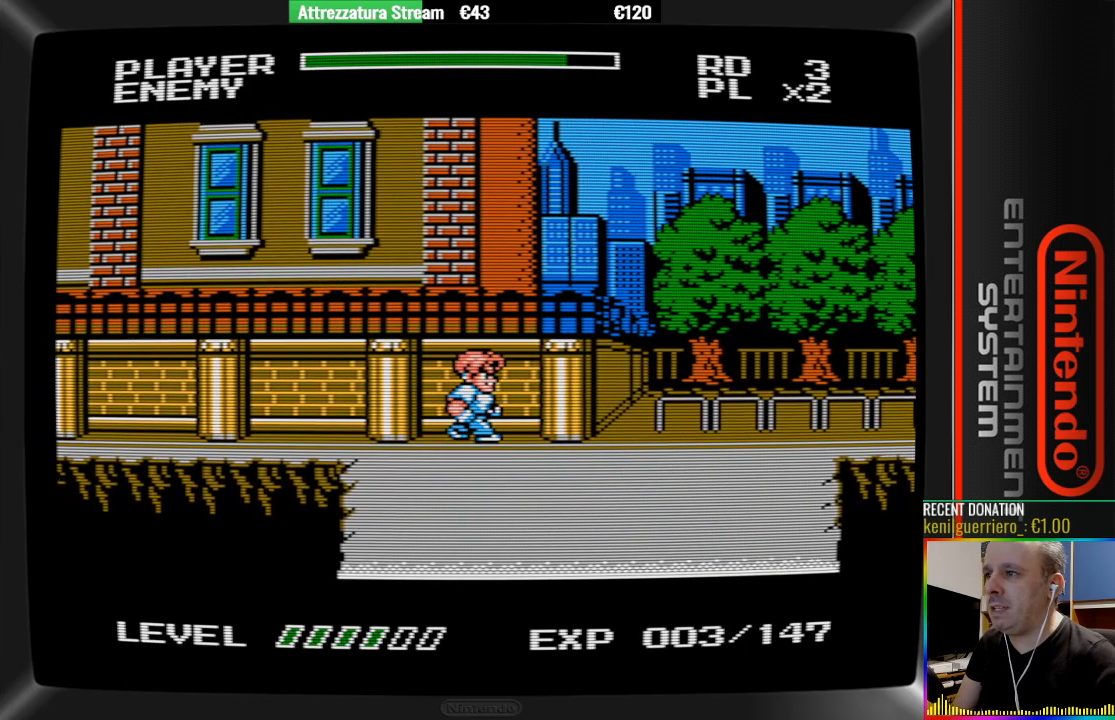
{"buttons": ["DPAD_RIGHT"], "events": [[250, "DPAD_RIGHT", "down"]]}
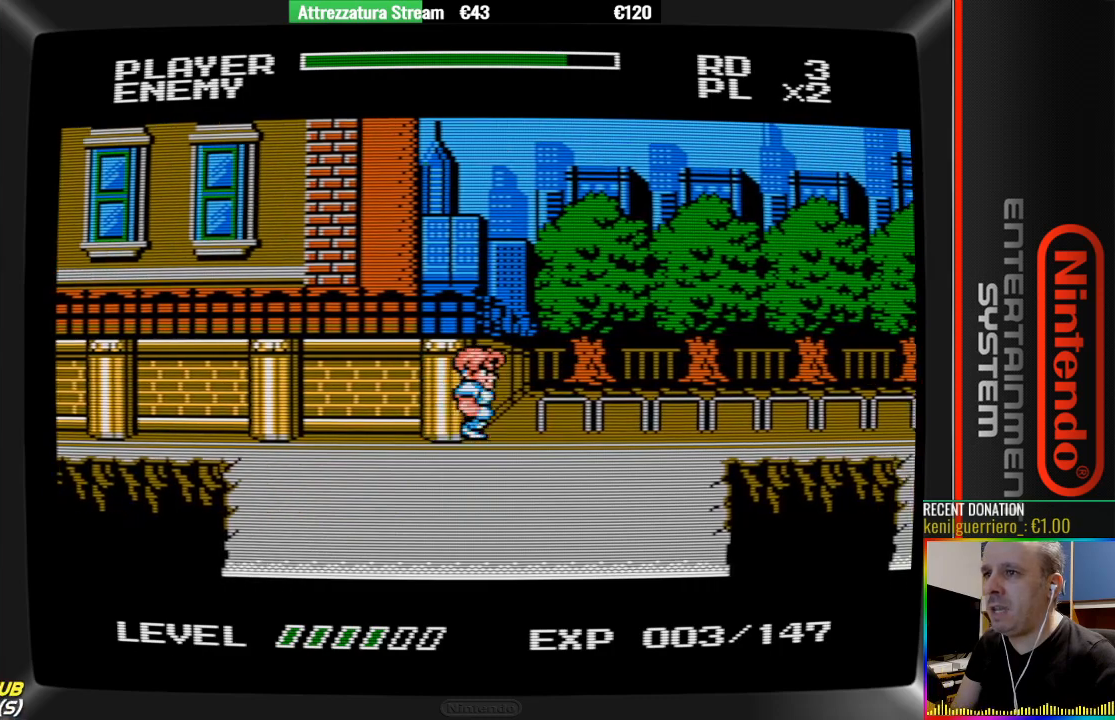
{"buttons": [], "events": [[67, "DPAD_RIGHT", "up"]]}
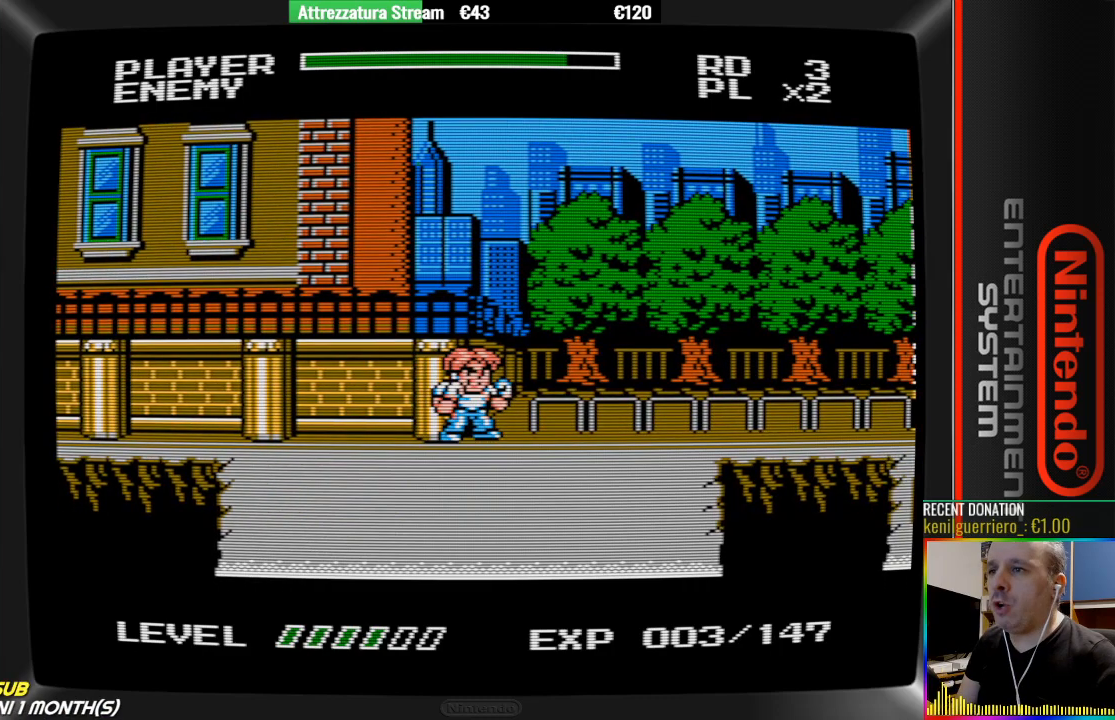
{"buttons": [], "events": []}
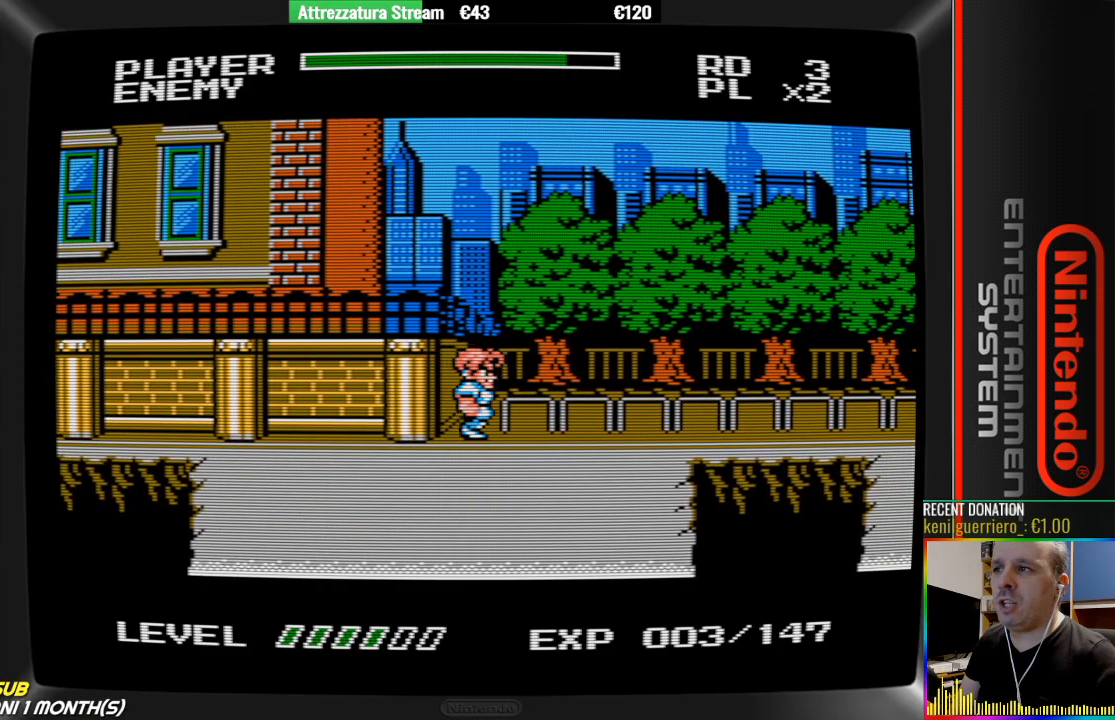
{"buttons": [], "events": []}
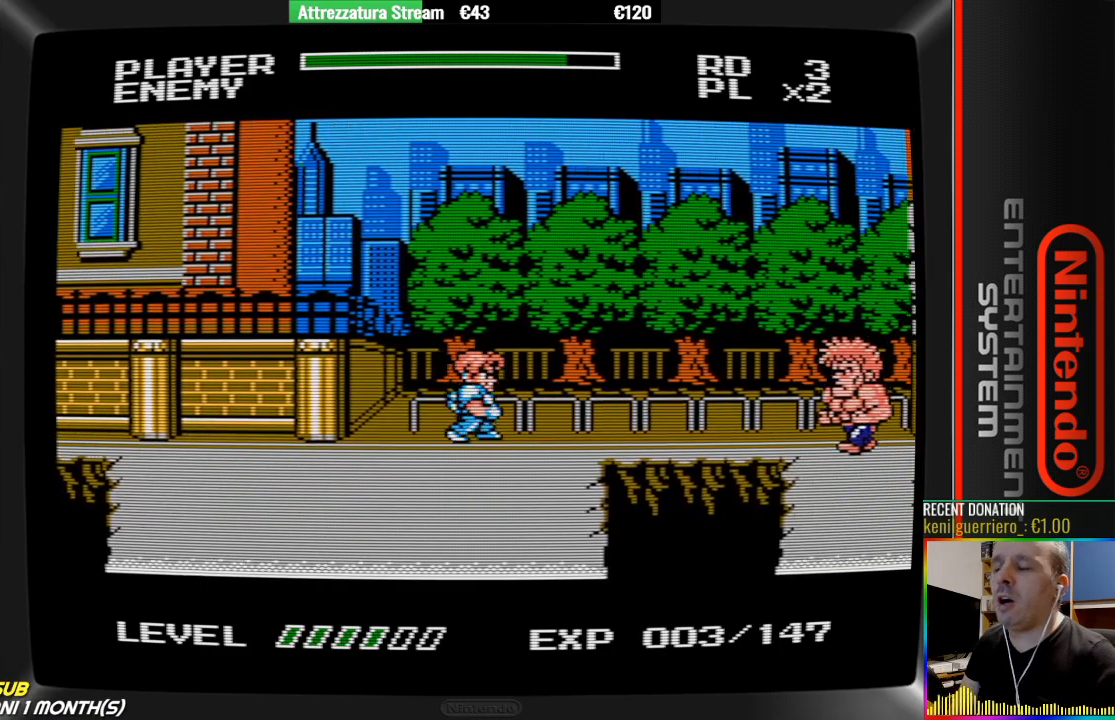
{"buttons": [], "events": []}
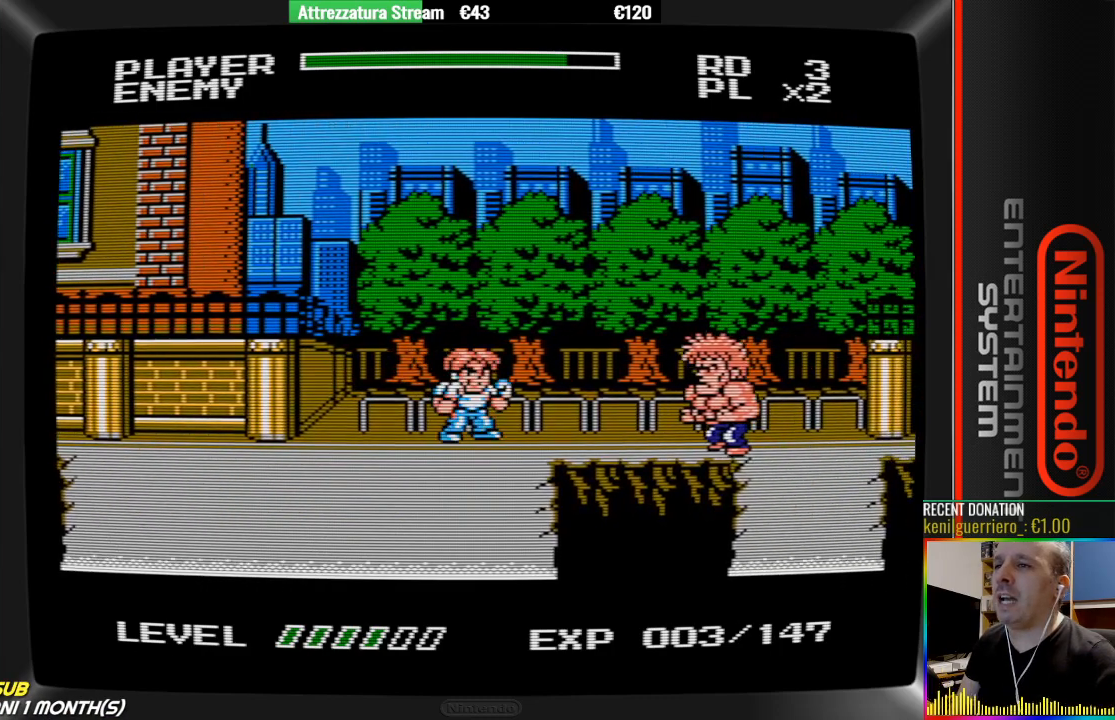
{"buttons": [], "events": []}
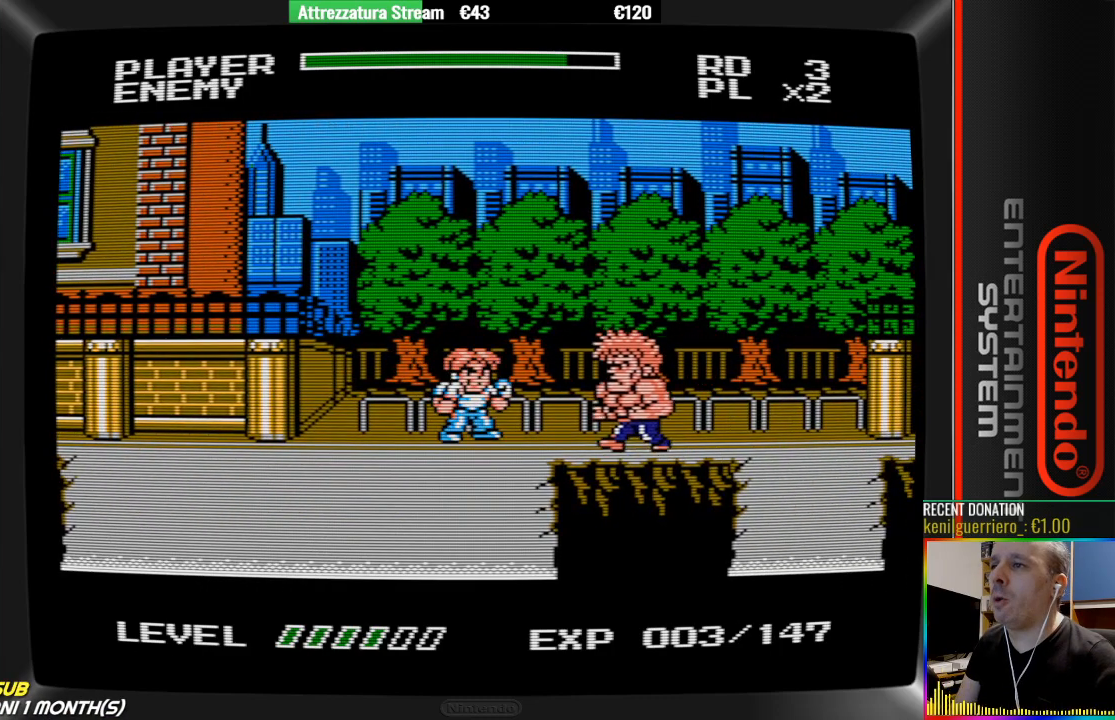
{"buttons": [], "events": [[367, "B", "down"], [433, "B", "up"]]}
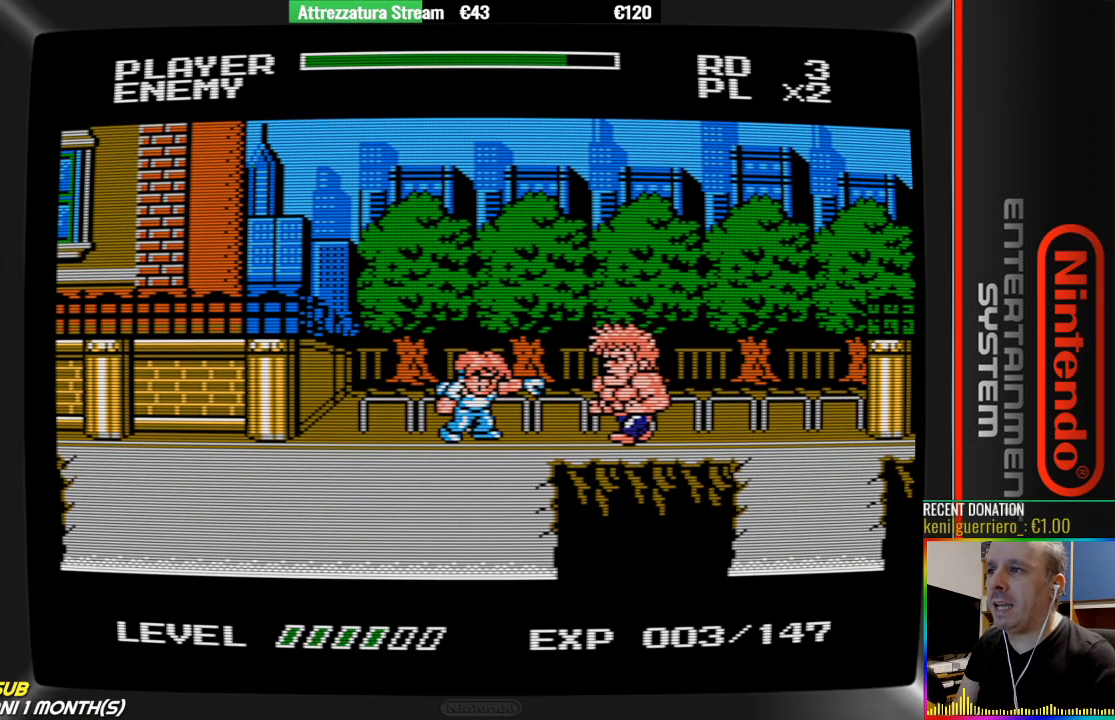
{"buttons": [], "events": [[17, "B", "down"], [183, "B", "up"]]}
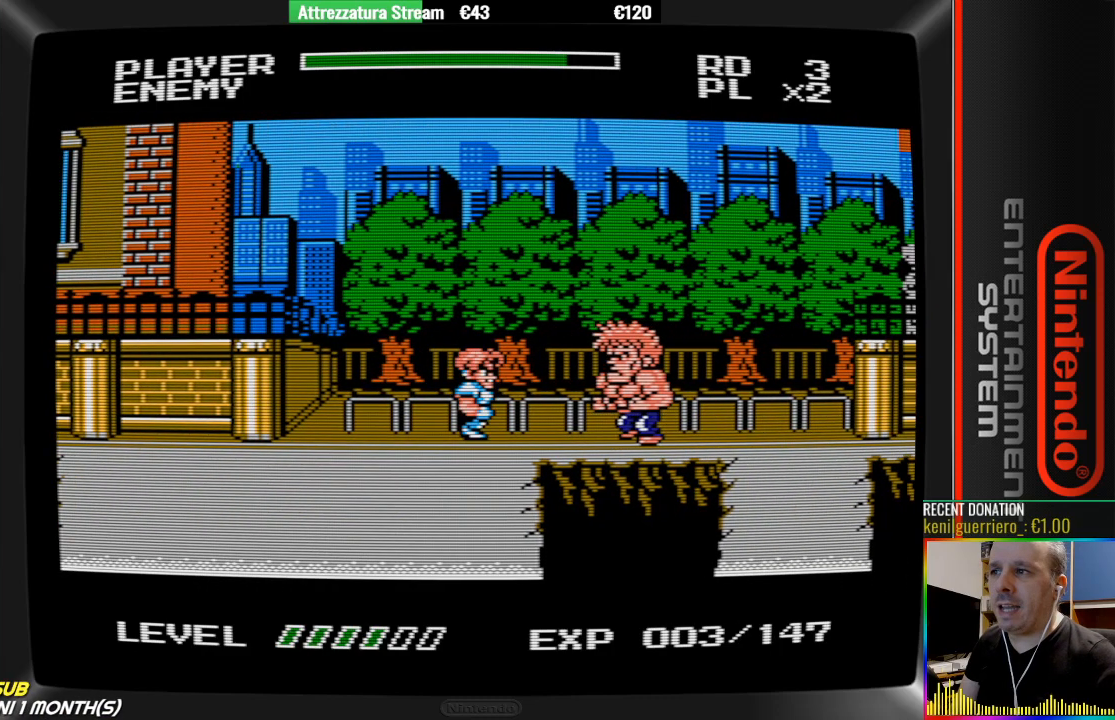
{"buttons": ["B", "DPAD_RIGHT"], "events": [[67, "A", "down"], [67, "DPAD_RIGHT", "down"], [233, "A", "up"], [300, "B", "down"], [383, "B", "up"], [467, "B", "down"]]}
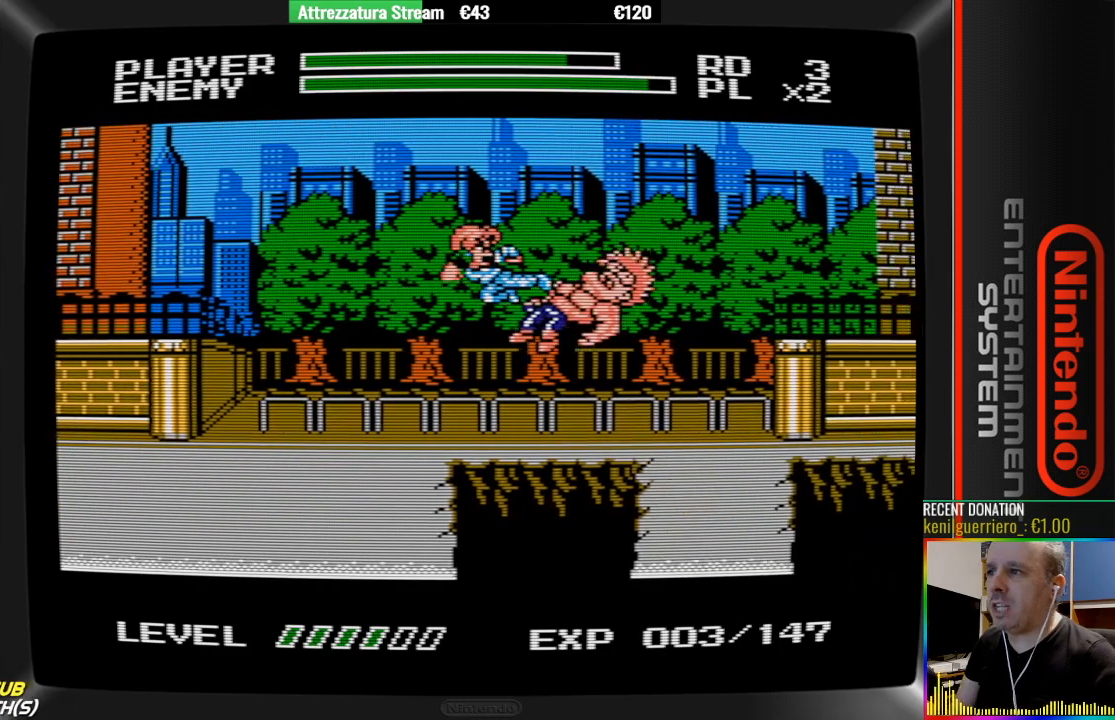
{"buttons": [], "events": [[117, "B", "up"], [433, "DPAD_RIGHT", "up"]]}